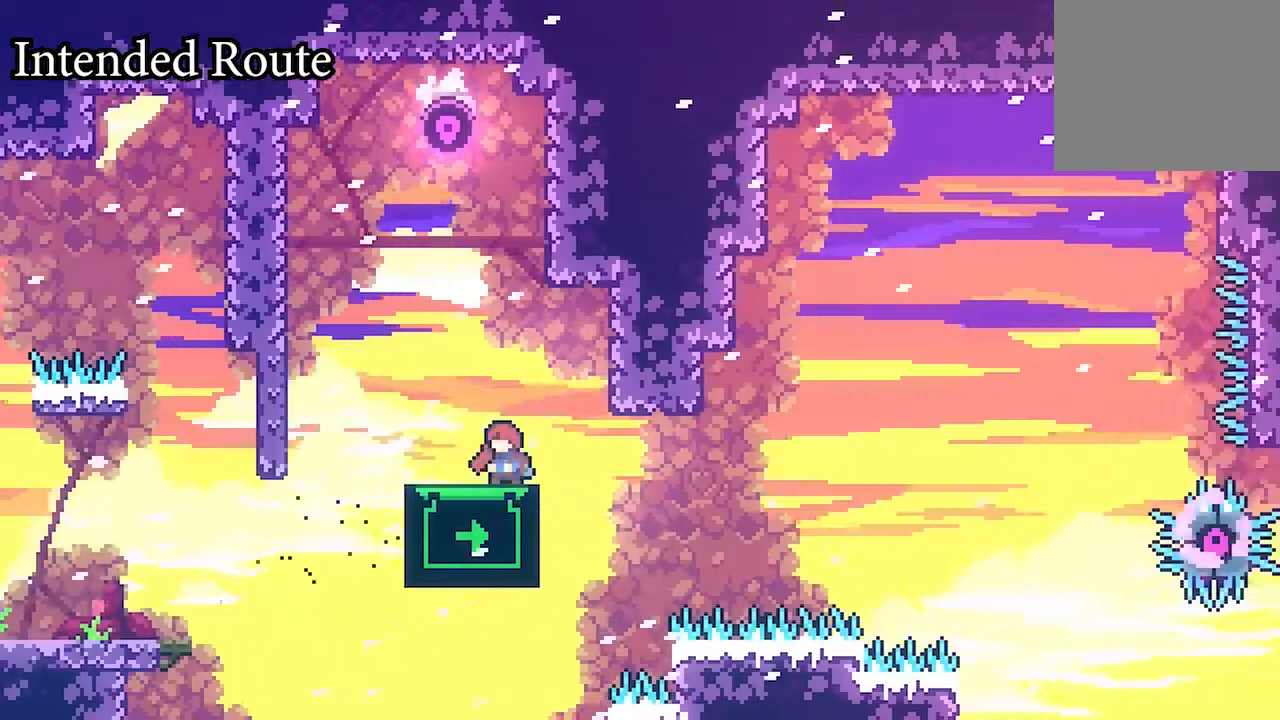
Gameplay with a controller (Xbox layout); each line is a JSON object with the inputs held at the frame after it (dt_ms = milliseconds from this image to that frame). "events" lists button and stick changes between this image and that frame as [ms after this image, input, new state], when the widget could be followed in between. Not read: L3 R3 left_stick right_stick.
{"dt_ms": 500, "buttons": [], "events": []}
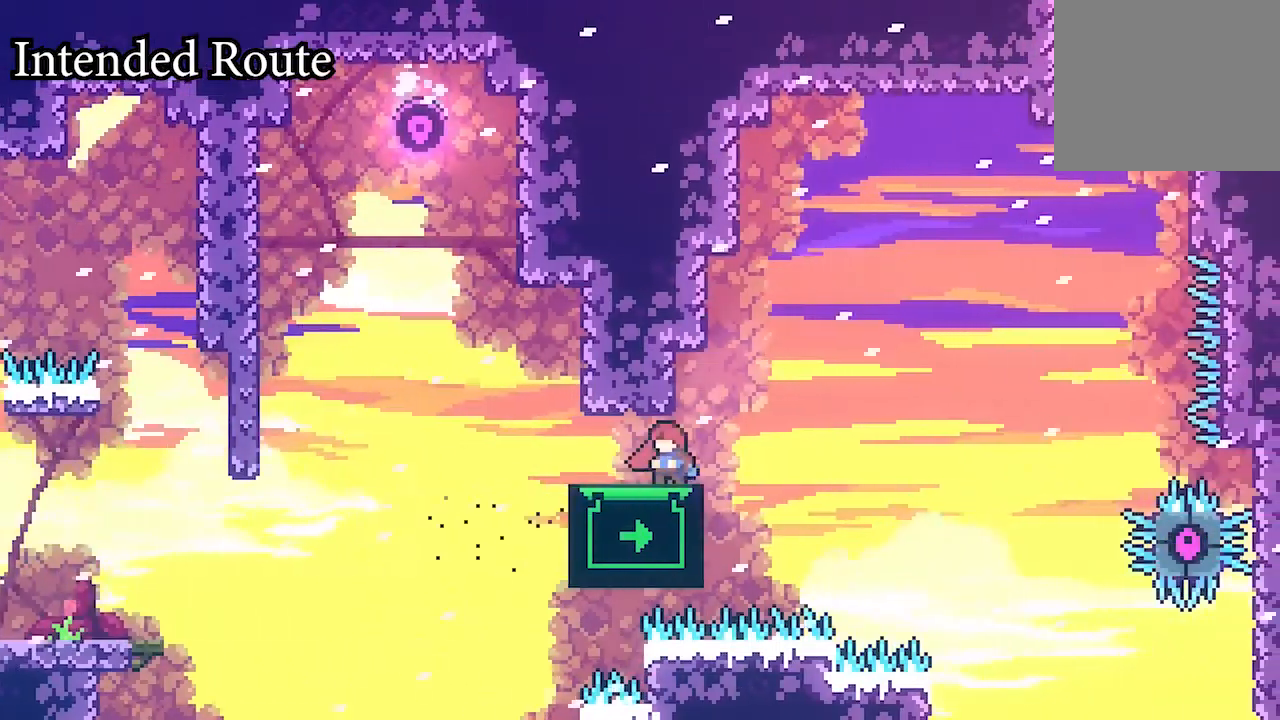
{"dt_ms": 500, "buttons": ["DPAD_RIGHT"], "events": [[67, "DPAD_UP", "down"], [500, "DPAD_RIGHT", "down"], [500, "DPAD_UP", "up"]]}
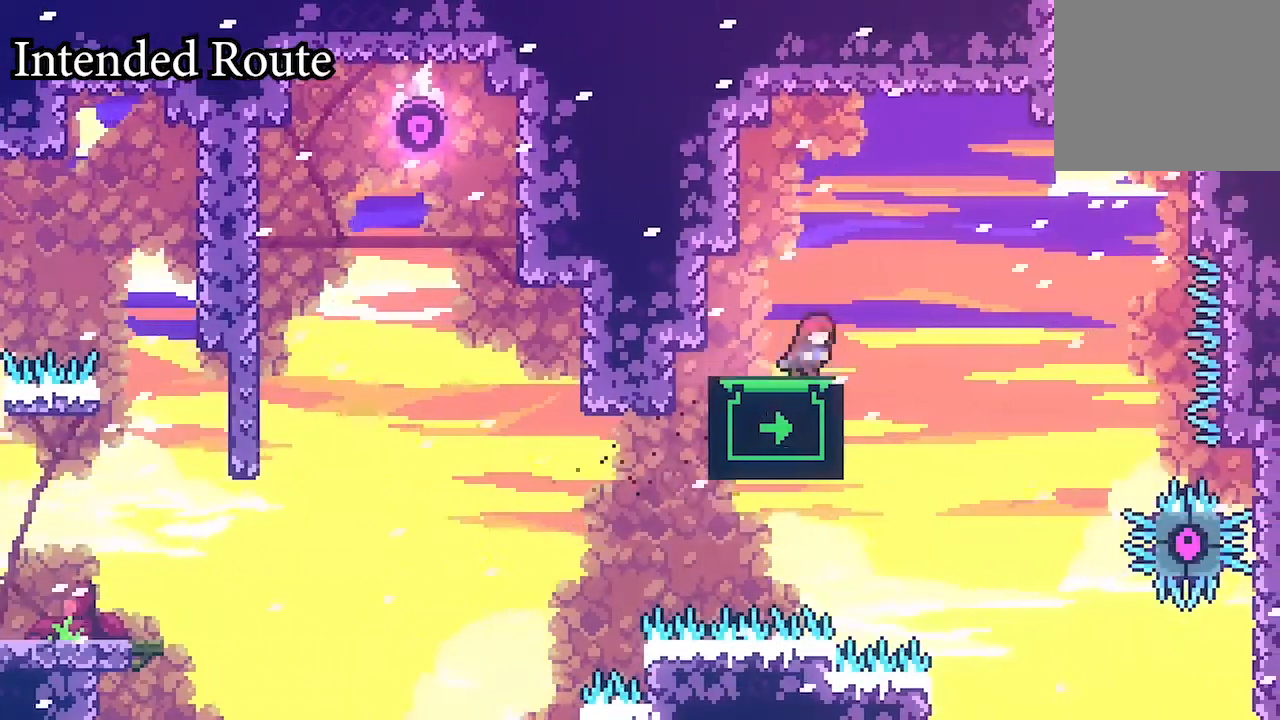
{"dt_ms": 500, "buttons": ["A", "DPAD_UP"], "events": [[67, "A", "down"], [300, "DPAD_RIGHT", "up"], [300, "DPAD_UP", "down"], [300, "X", "down"], [400, "A", "up"], [400, "X", "up"], [433, "DPAD_LEFT", "down"], [467, "A", "down"], [500, "DPAD_LEFT", "up"]]}
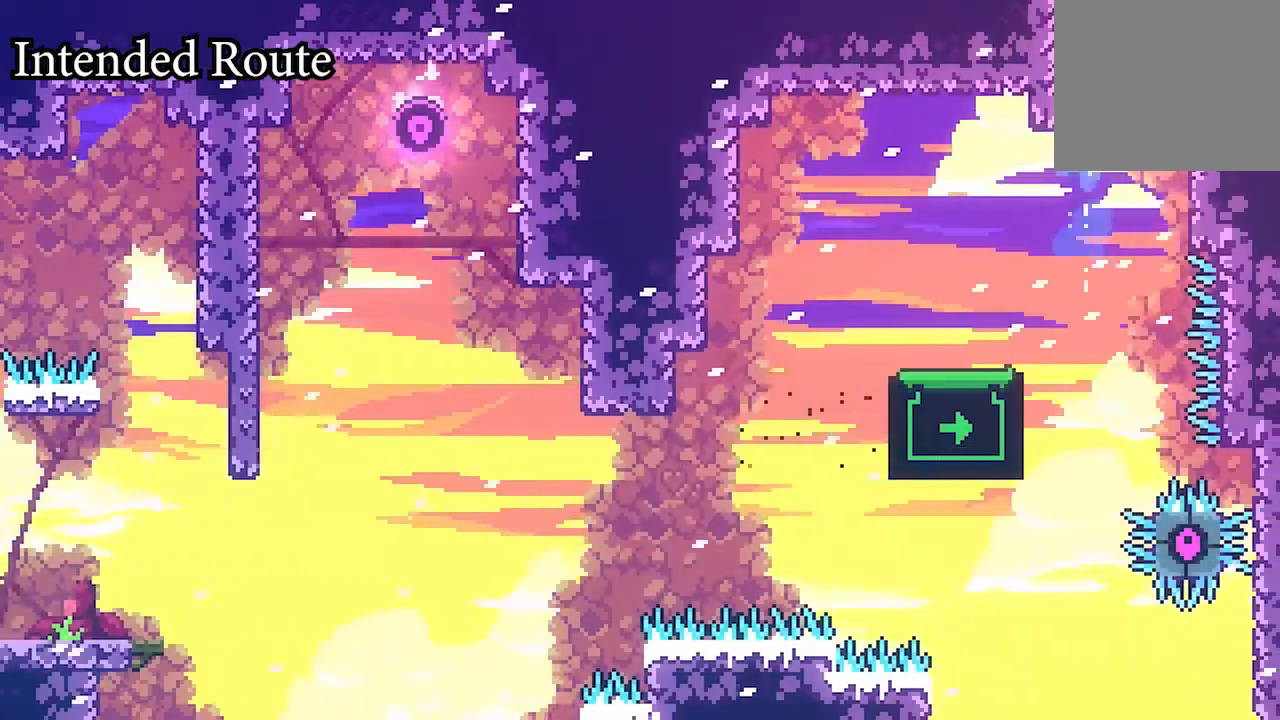
{"dt_ms": 500, "buttons": ["DPAD_RIGHT"], "events": [[33, "DPAD_RIGHT", "down"], [33, "DPAD_UP", "up"], [333, "A", "up"]]}
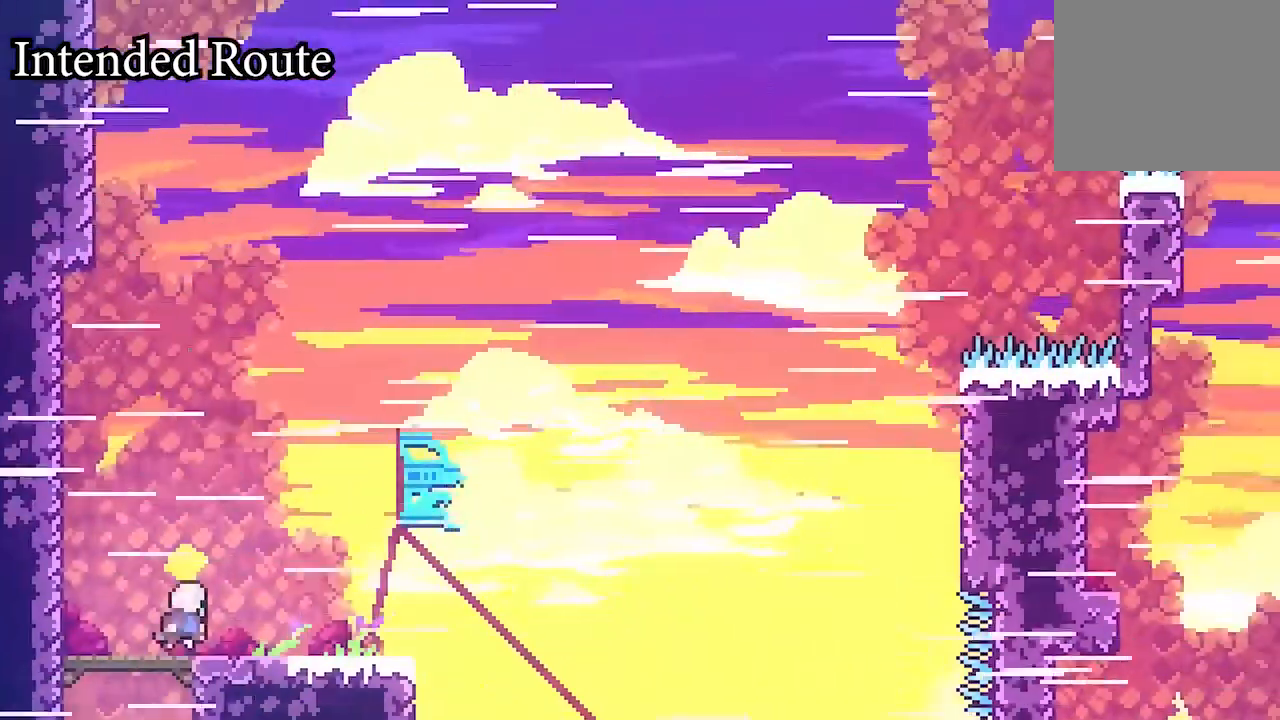
{"dt_ms": 500, "buttons": ["DPAD_UP"]}
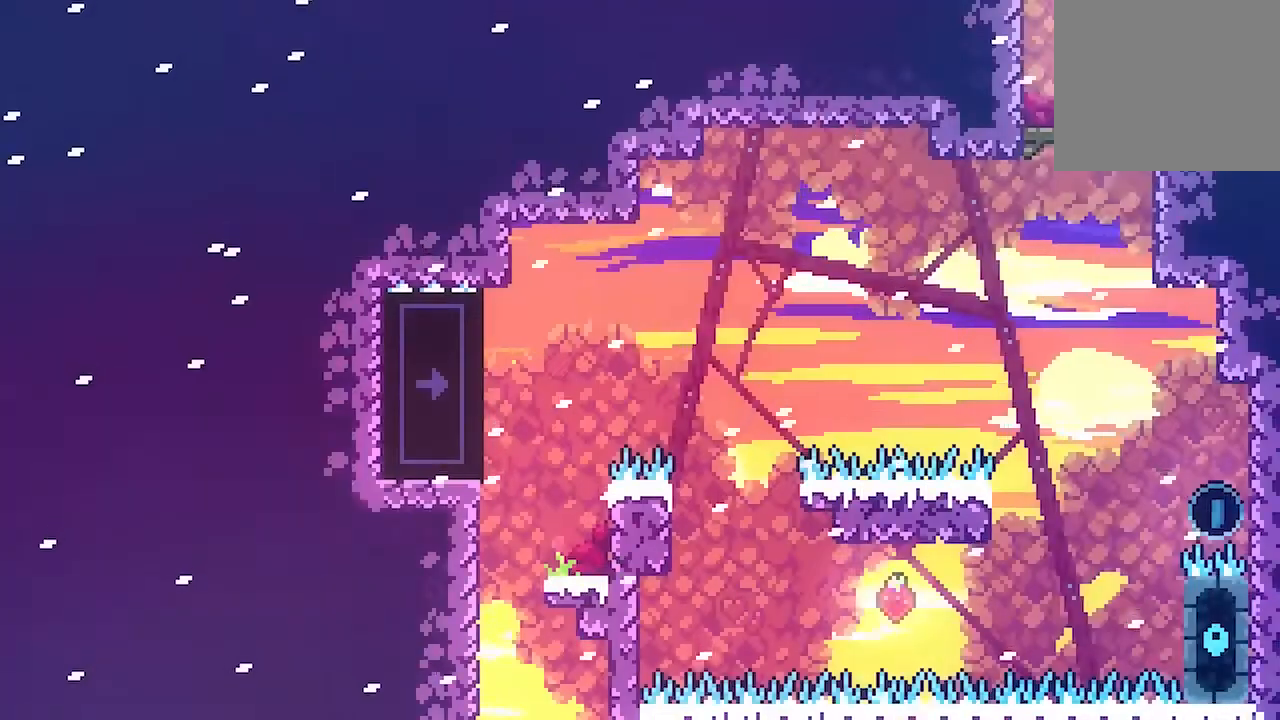
{"dt_ms": 1000, "buttons": ["DPAD_DOWN", "DPAD_RIGHT"]}
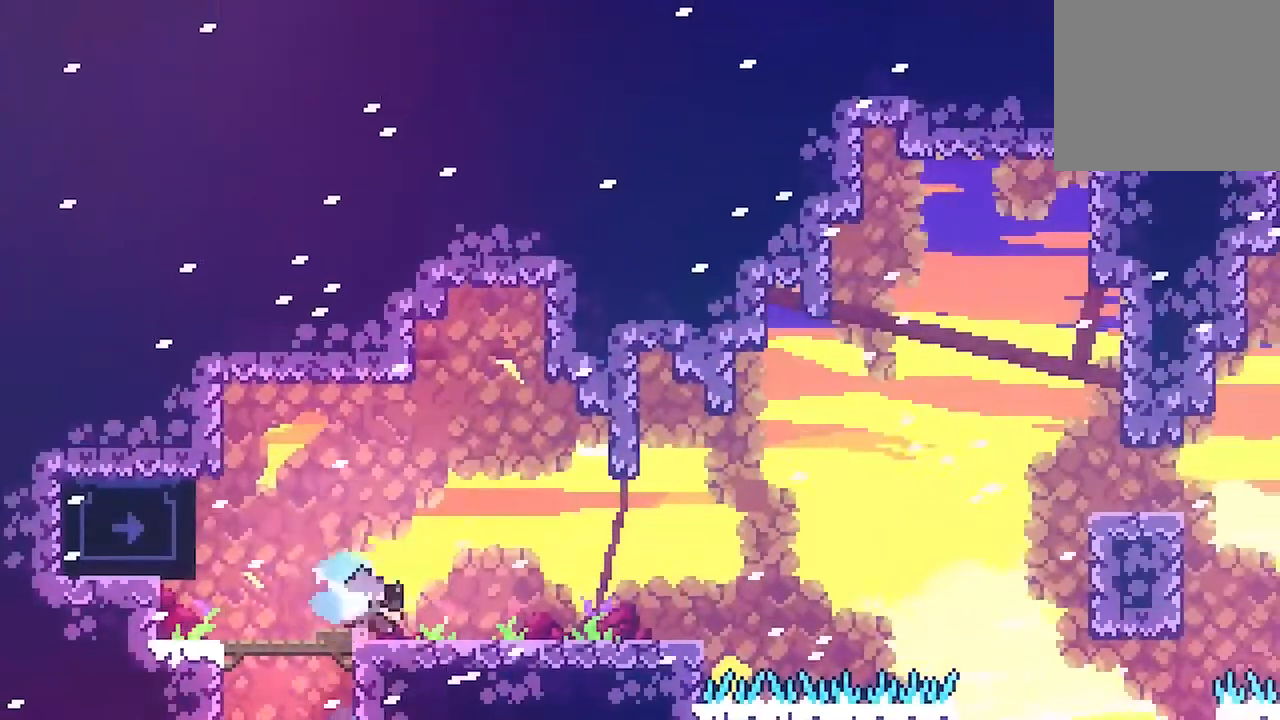
{"dt_ms": 500, "buttons": ["A", "X", "DPAD_UP", "DPAD_RIGHT"], "events": [[33, "DPAD_DOWN", "up"], [67, "A", "down"], [100, "A", "up"], [300, "A", "down"], [400, "DPAD_UP", "down"], [467, "X", "down"]]}
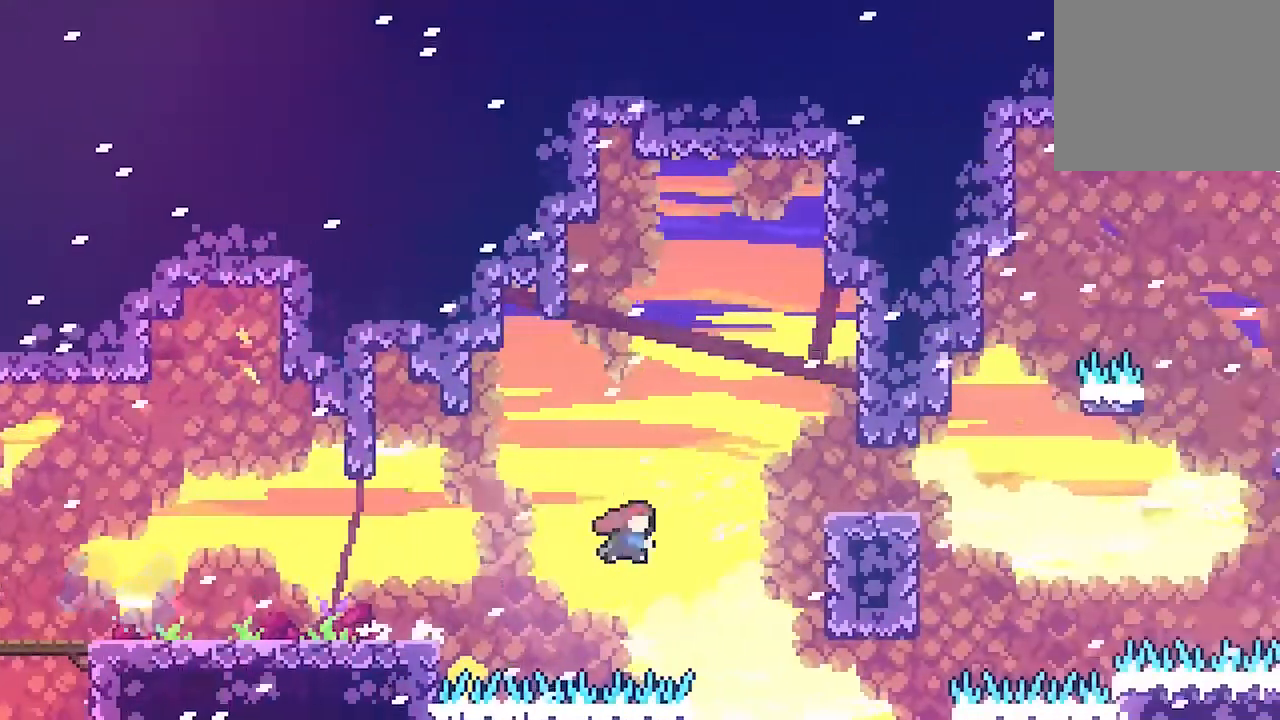
{"dt_ms": 500, "buttons": []}
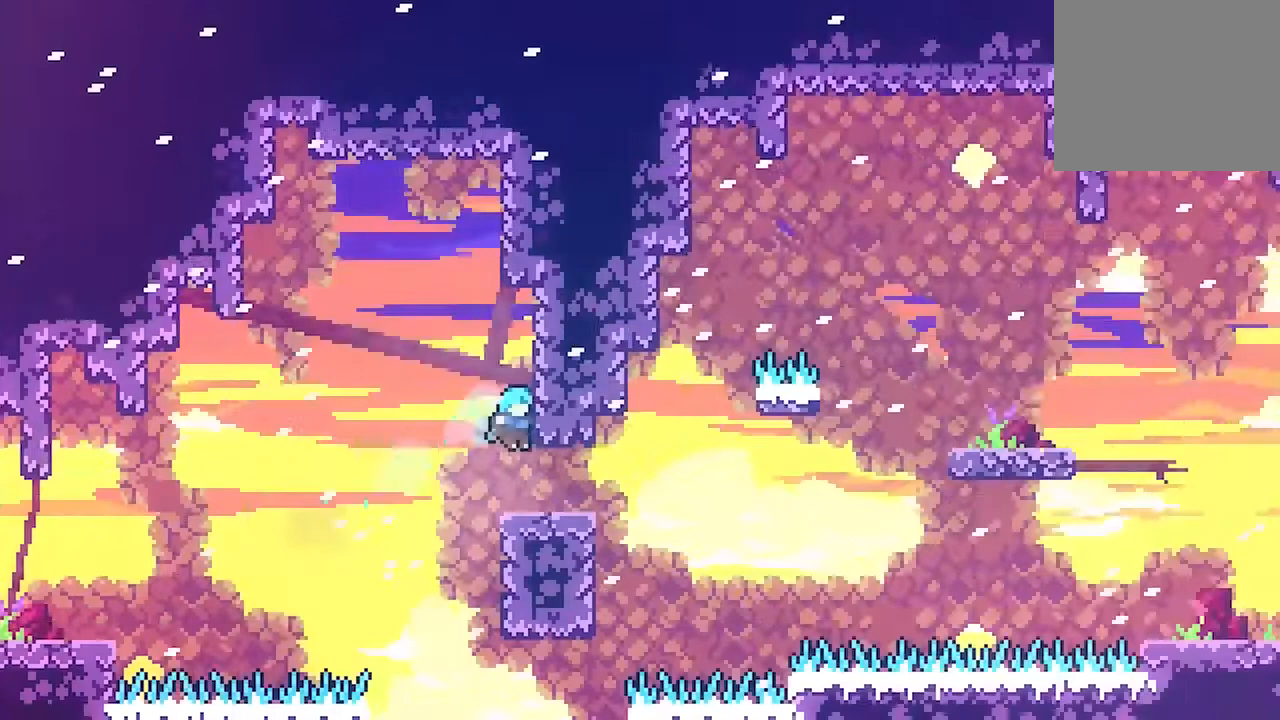
{"dt_ms": 500, "buttons": ["A", "X", "DPAD_RIGHT"], "events": [[100, "DPAD_RIGHT", "down"], [133, "DPAD_DOWN", "down"], [200, "X", "down"], [267, "A", "down"], [433, "DPAD_DOWN", "up"]]}
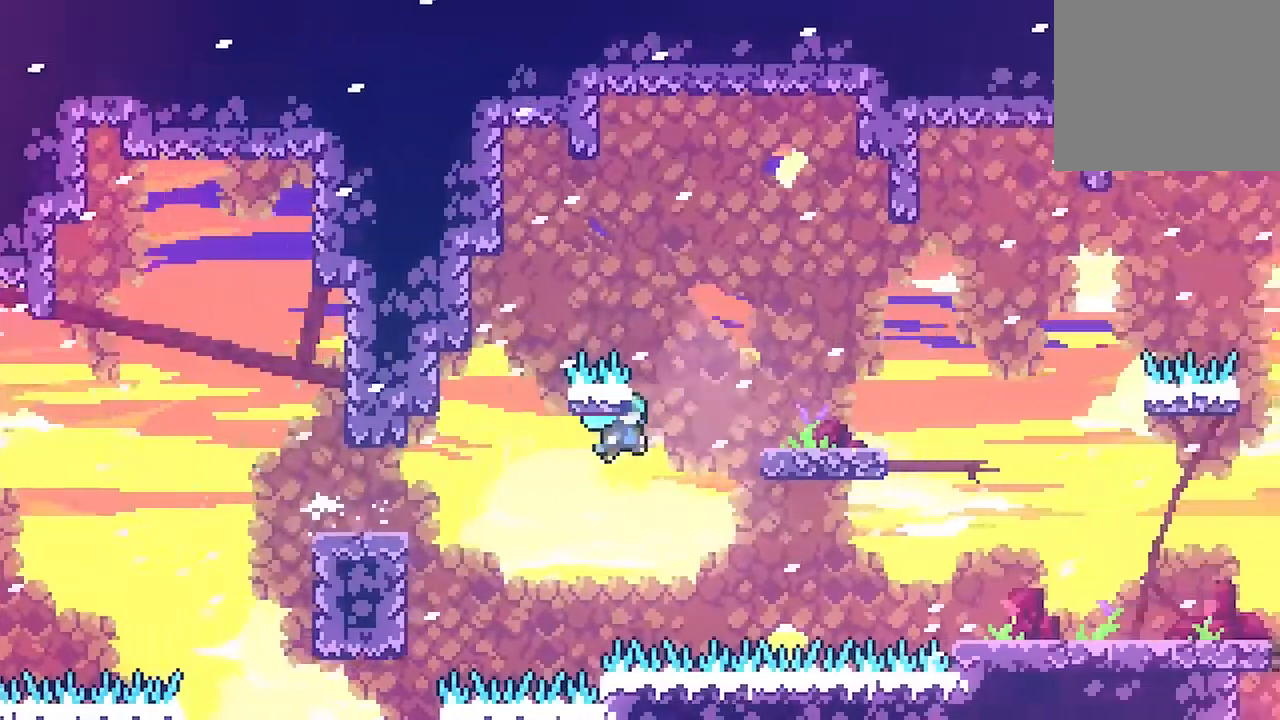
{"dt_ms": 1000, "buttons": ["DPAD_DOWN", "DPAD_RIGHT"]}
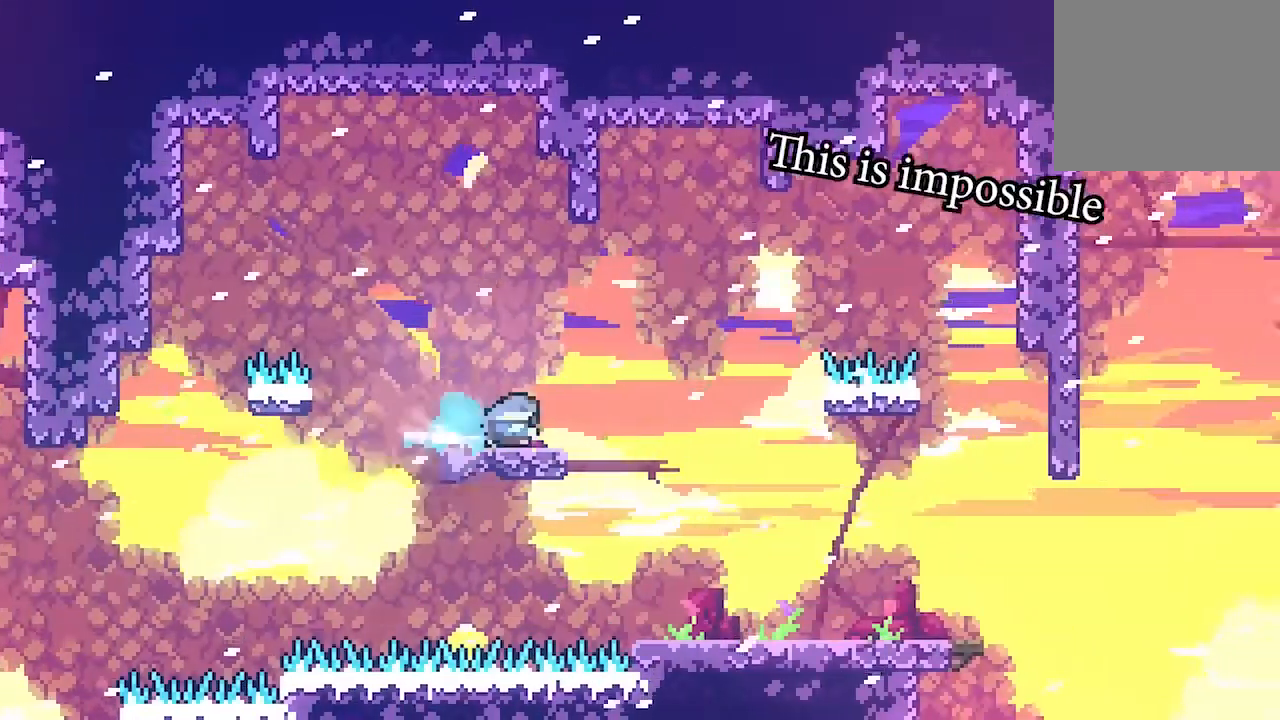
{"dt_ms": 500, "buttons": ["A", "L2", "DPAD_DOWN", "DPAD_RIGHT"], "events": [[33, "A", "down"], [100, "X", "down"], [200, "A", "up"], [200, "X", "up"], [467, "L2", "down"], [500, "A", "down"]]}
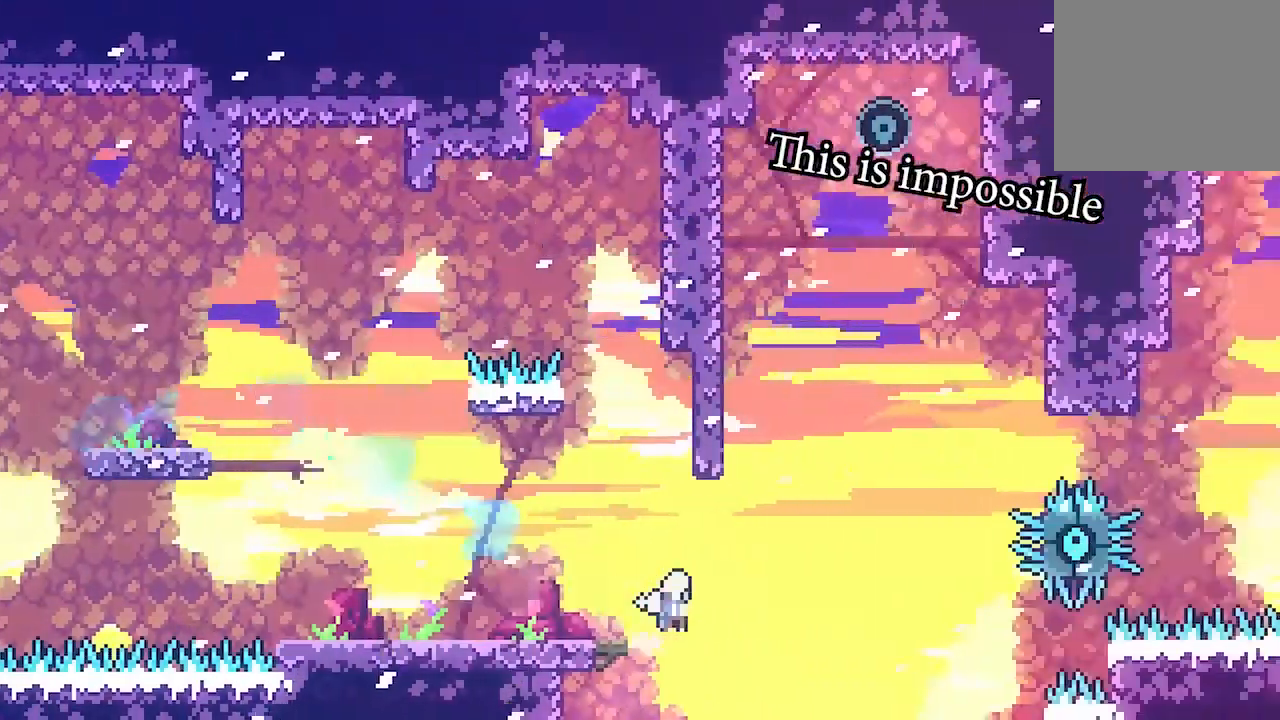
{"dt_ms": 500, "buttons": ["A", "L2", "DPAD_DOWN", "DPAD_RIGHT"], "events": [[67, "A", "up"], [333, "A", "down"]]}
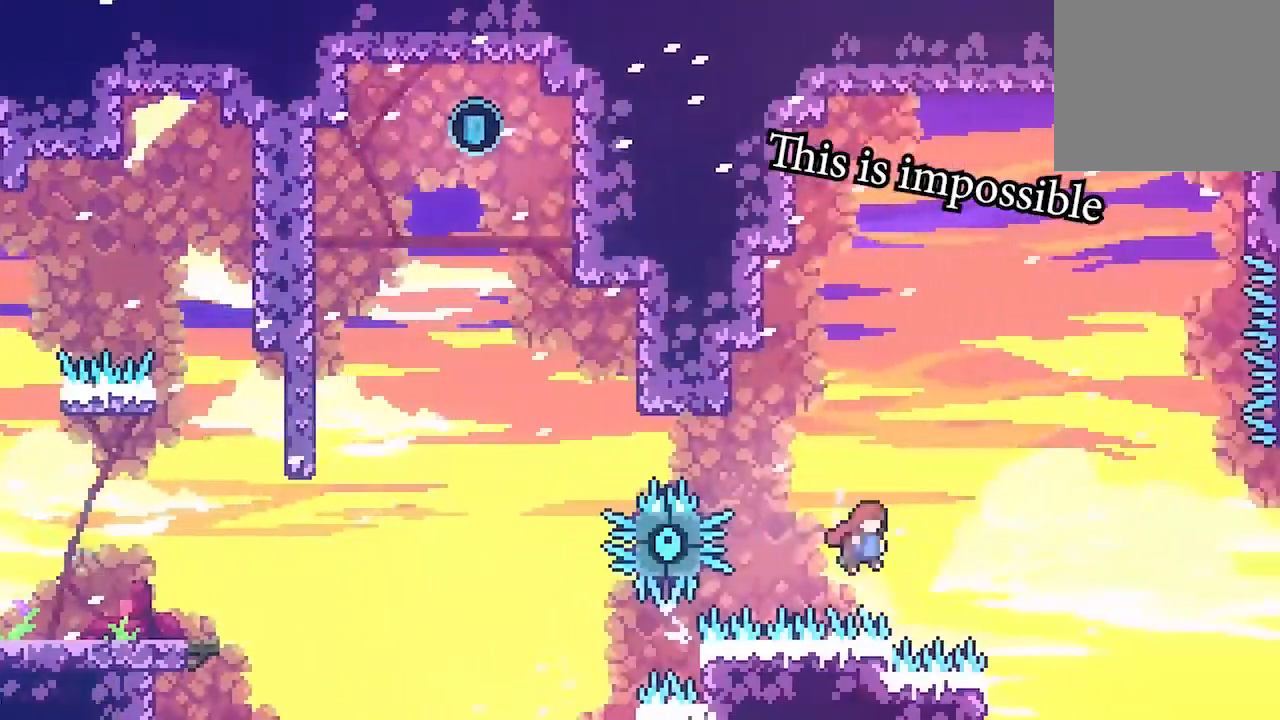
{"dt_ms": 500, "buttons": ["A", "L2", "DPAD_RIGHT"], "events": [[367, "A", "up"], [367, "DPAD_DOWN", "up"], [500, "A", "down"]]}
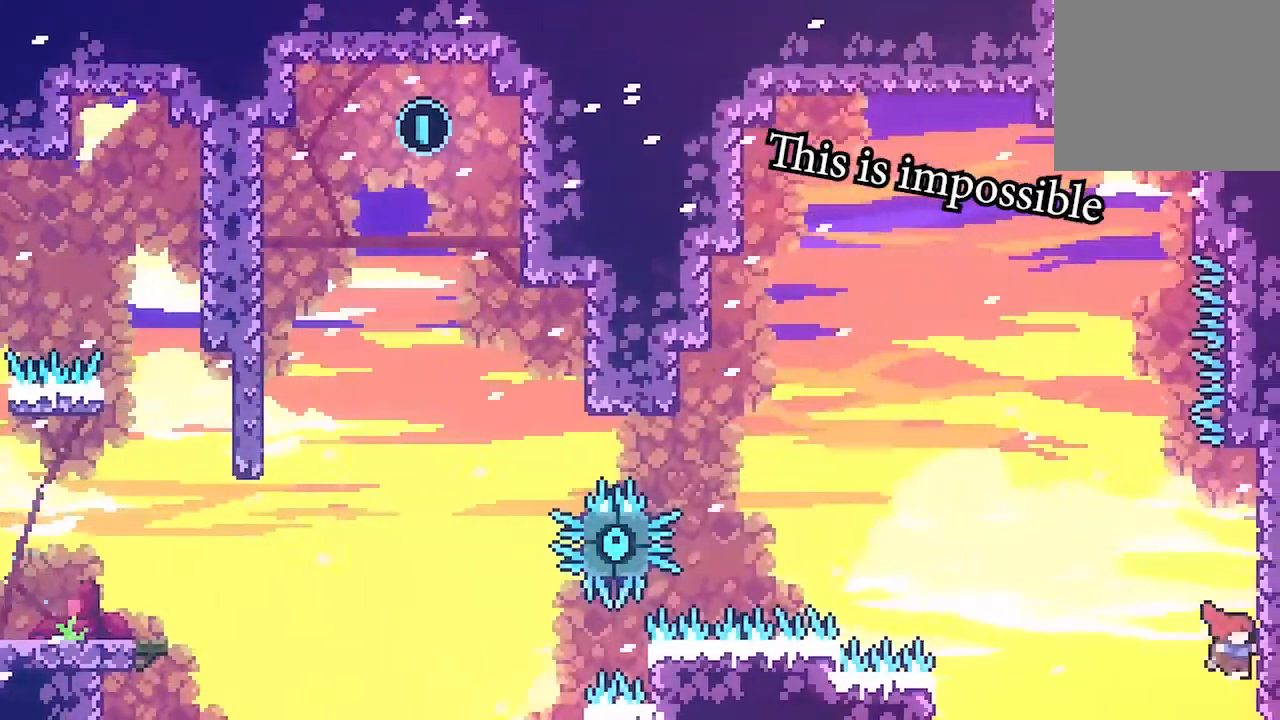
{"dt_ms": 500, "buttons": ["A"], "events": [[133, "A", "up"], [233, "A", "down"], [267, "DPAD_RIGHT", "up"], [333, "L2", "up"], [400, "A", "up"], [467, "A", "down"]]}
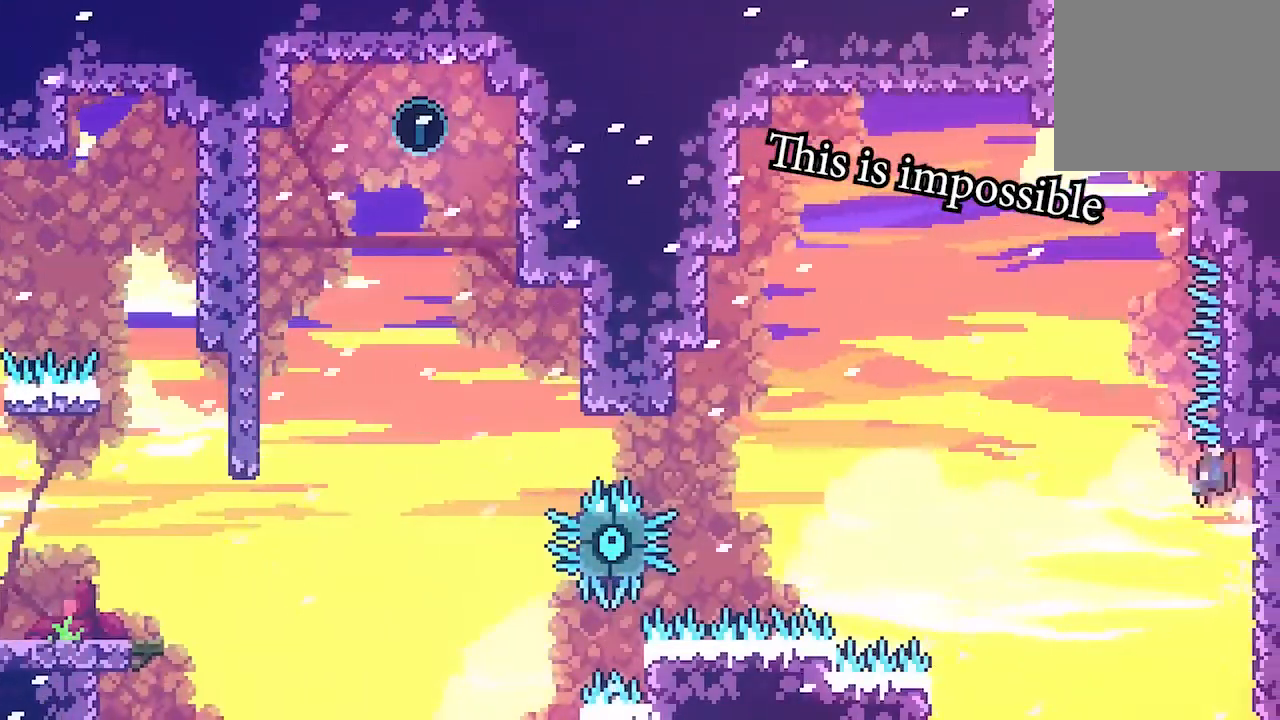
{"dt_ms": 500, "buttons": ["A", "DPAD_UP"], "events": [[167, "A", "up"], [167, "DPAD_UP", "down"], [267, "X", "down"], [367, "X", "up"], [500, "A", "down"]]}
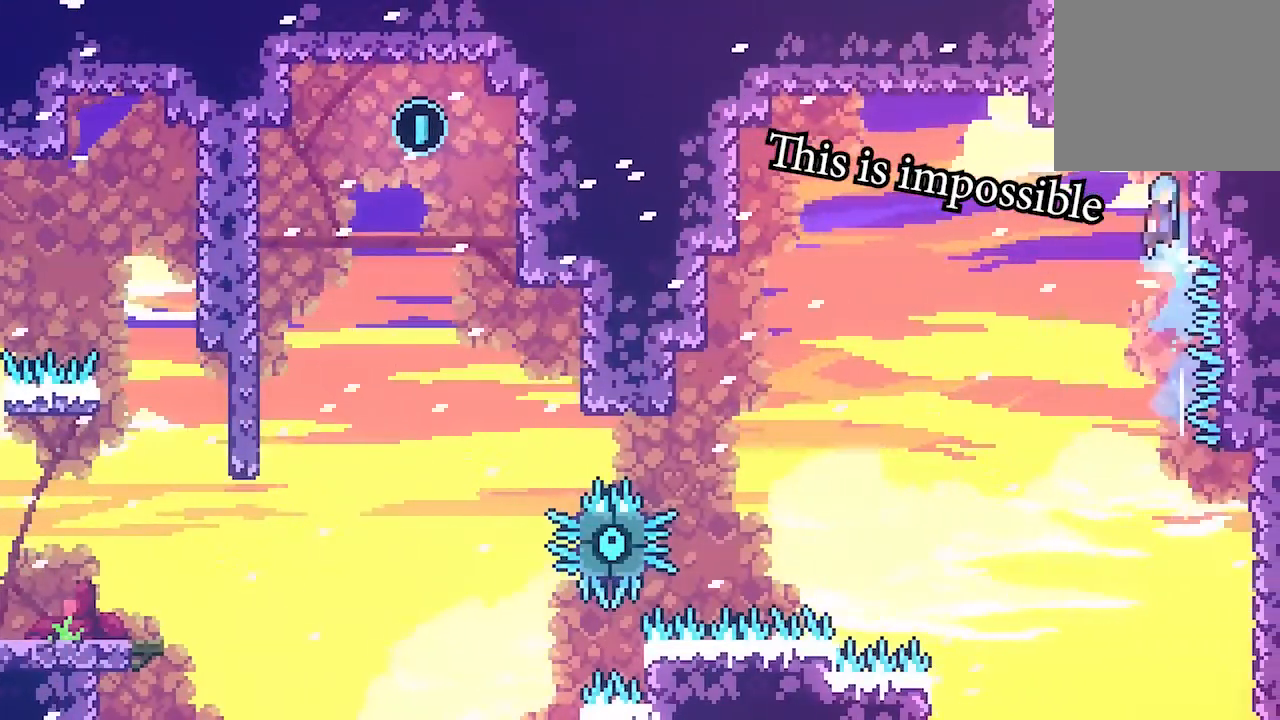
{"dt_ms": 500, "buttons": ["A", "B", "L2", "DPAD_RIGHT"], "events": [[167, "A", "up"], [167, "DPAD_RIGHT", "down"], [200, "DPAD_UP", "up"], [233, "A", "down"], [367, "L2", "down"], [400, "B", "down"]]}